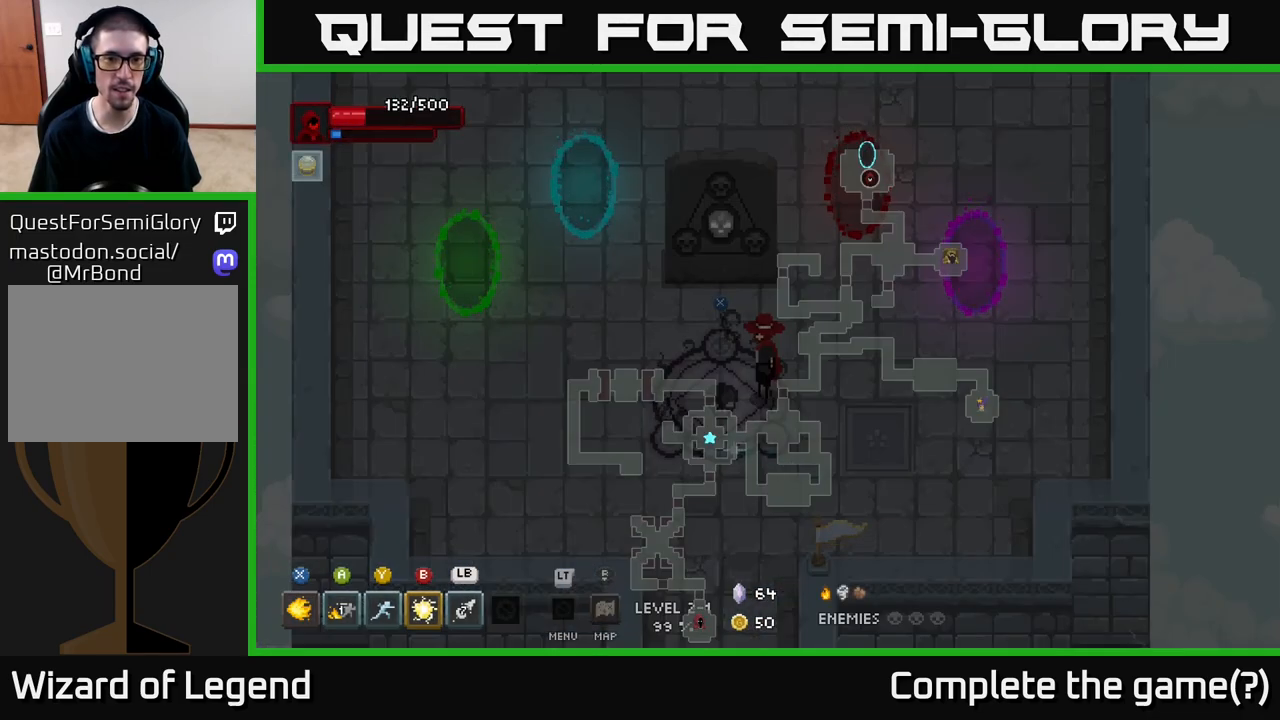
Gameplay with a controller (Xbox layout); each line is a JSON object with the inputs held at the frame after it. "events" lists button and stick changes between this image and that frame as [ms after this image, input, new state], when the widget could be followed in between.
{"buttons": [], "left_stick": "center", "right_stick": "center", "events": []}
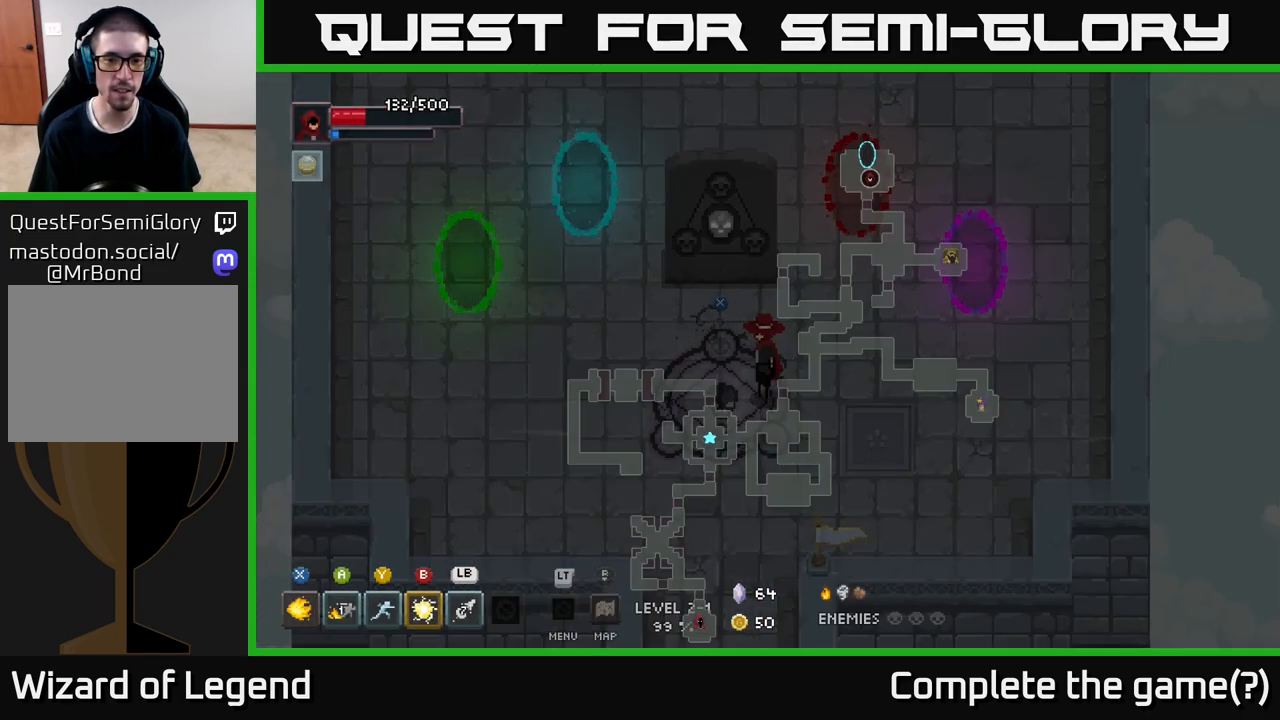
{"buttons": ["X"], "left_stick": "left", "right_stick": "center", "events": [[317, "left_stick", "left"], [450, "X", "down"]]}
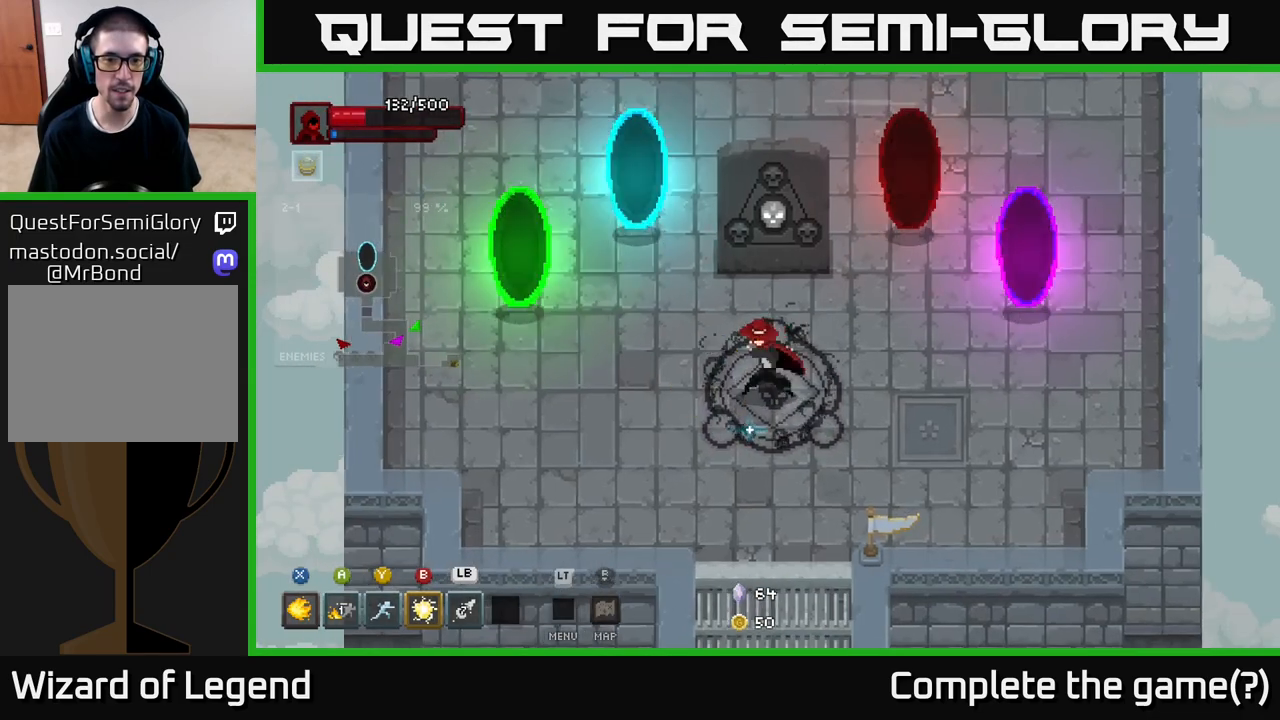
{"buttons": [], "left_stick": "down-right", "right_stick": "center", "events": [[17, "left_stick", "center"], [33, "X", "up"], [317, "left_stick", "down-right"]]}
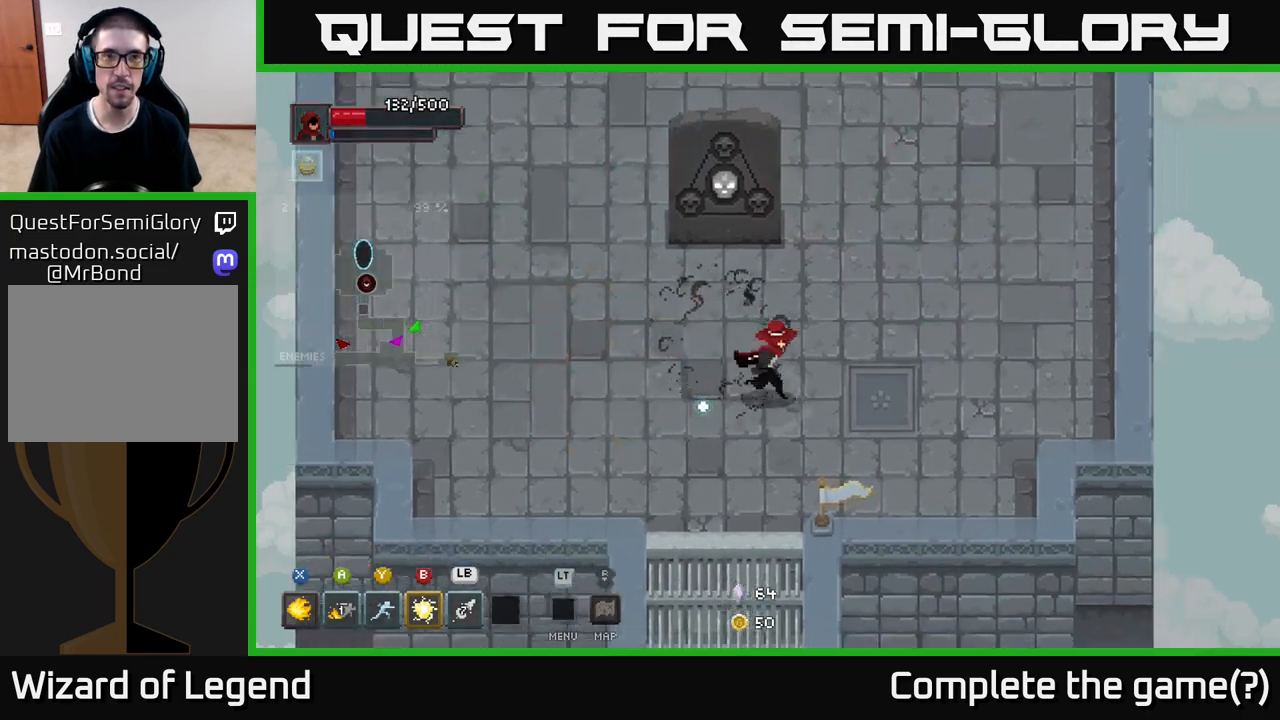
{"buttons": [], "left_stick": "right", "right_stick": "center", "events": [[300, "left_stick", "right"]]}
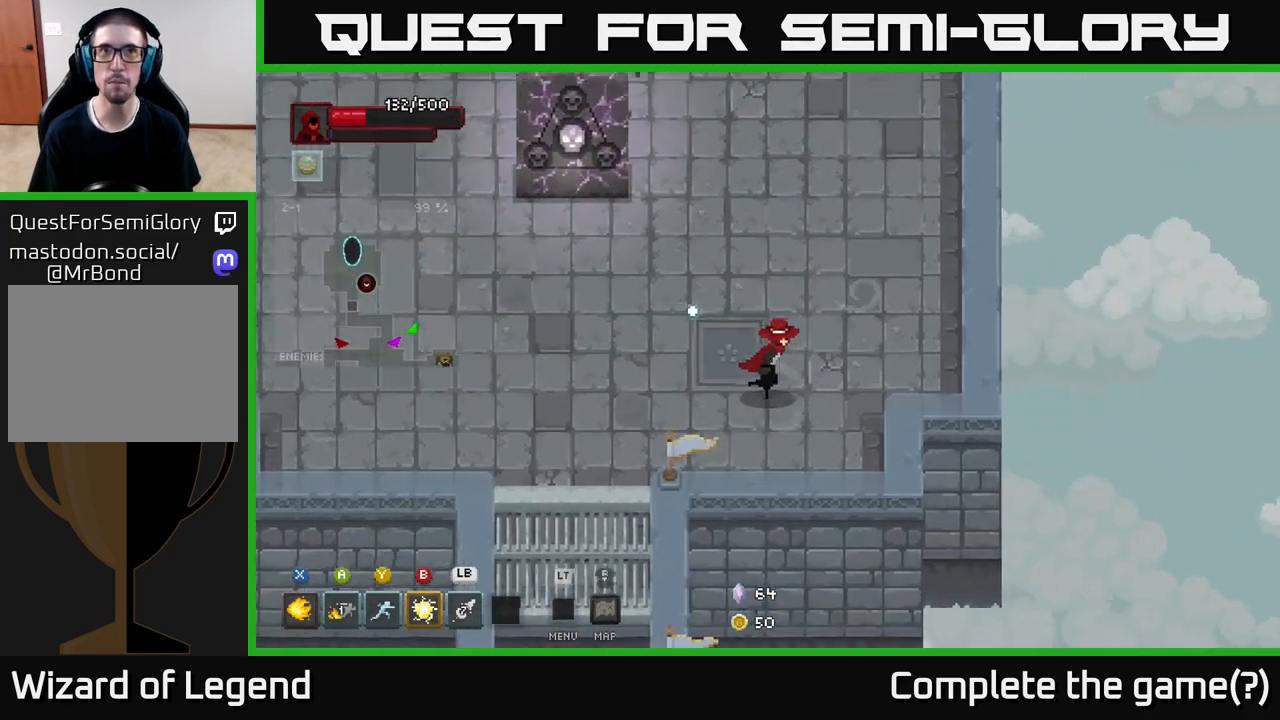
{"buttons": [], "left_stick": "center", "right_stick": "center", "events": [[83, "left_stick", "up-right"], [233, "left_stick", "up"], [333, "left_stick", "center"]]}
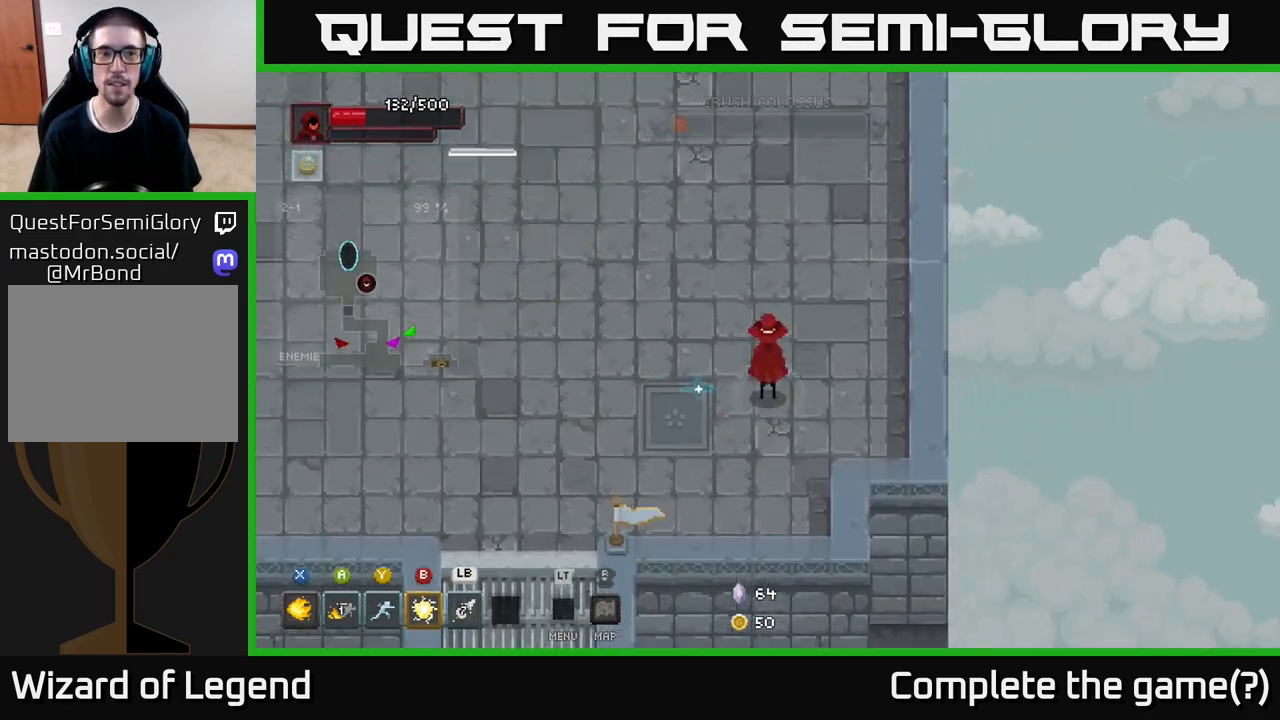
{"buttons": [], "left_stick": "up", "right_stick": "center", "events": [[83, "left_stick", "right"], [433, "left_stick", "up"]]}
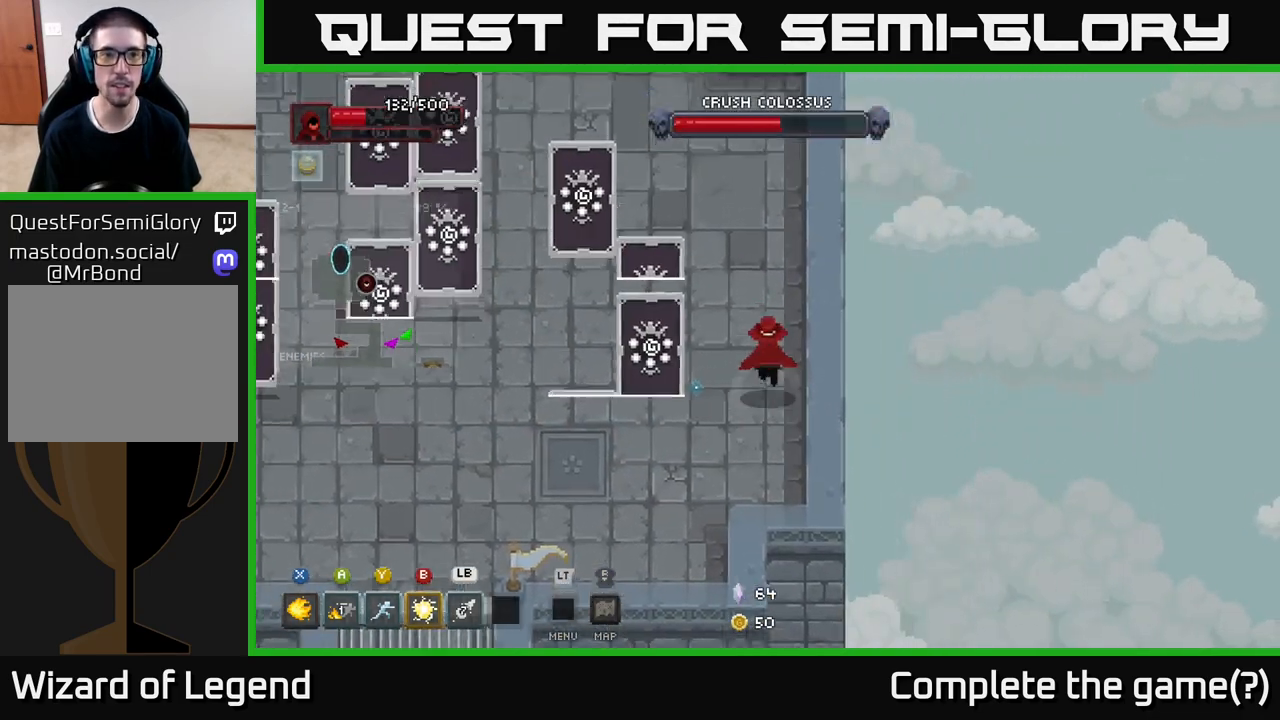
{"buttons": [], "left_stick": "left", "right_stick": "center", "events": [[133, "left_stick", "right"], [450, "left_stick", "up"], [500, "left_stick", "left"]]}
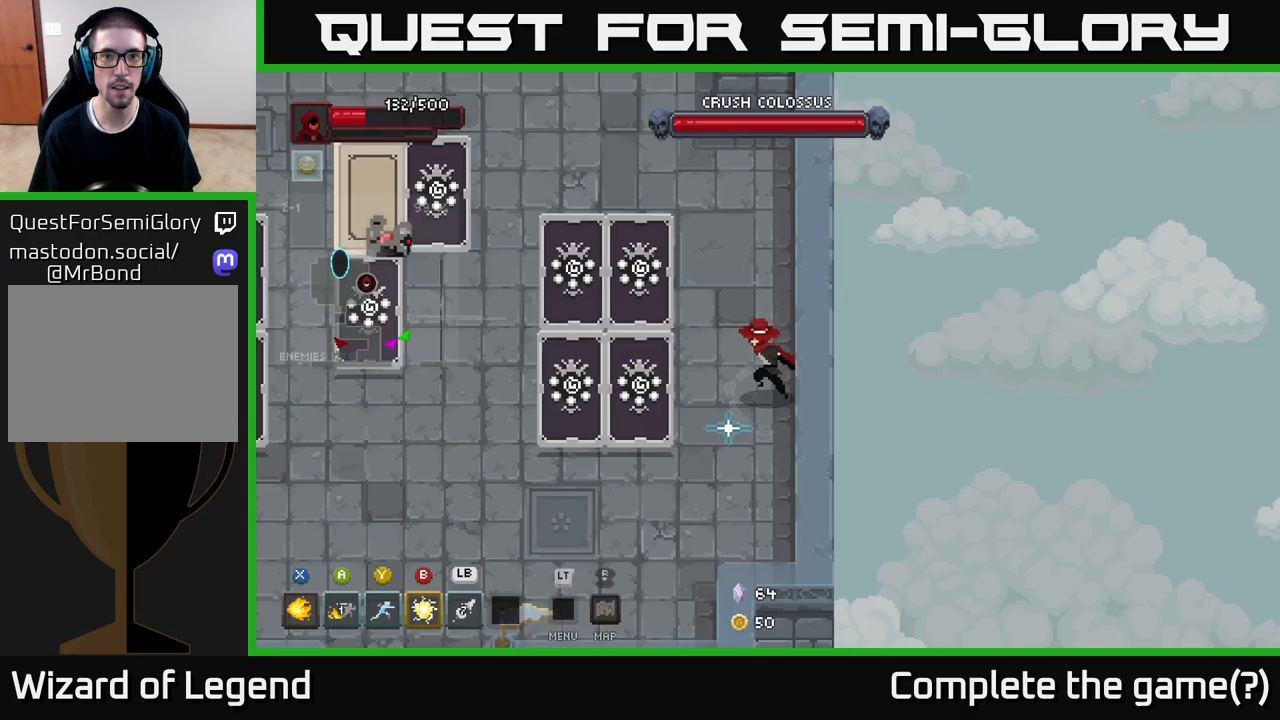
{"buttons": ["X"], "left_stick": "center", "right_stick": "center", "events": [[83, "X", "down"], [450, "left_stick", "center"]]}
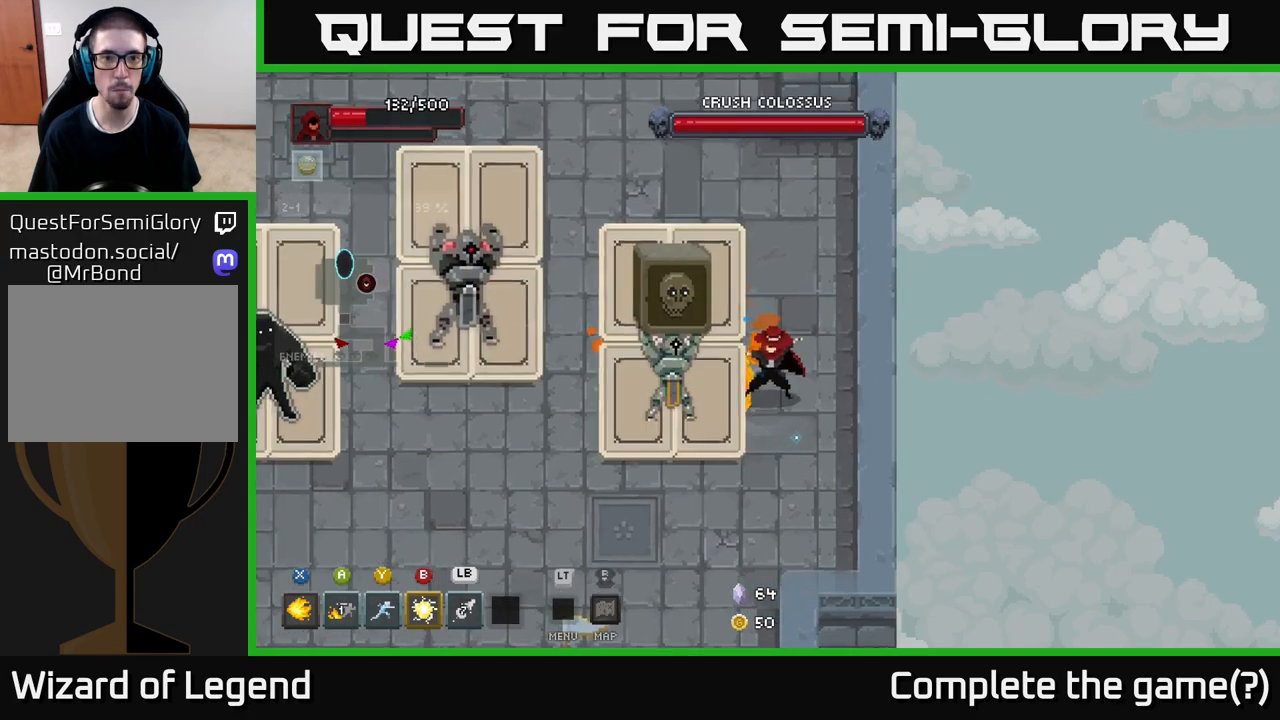
{"buttons": [], "left_stick": "down-left", "right_stick": "center", "events": [[383, "left_stick", "down-left"], [467, "X", "up"]]}
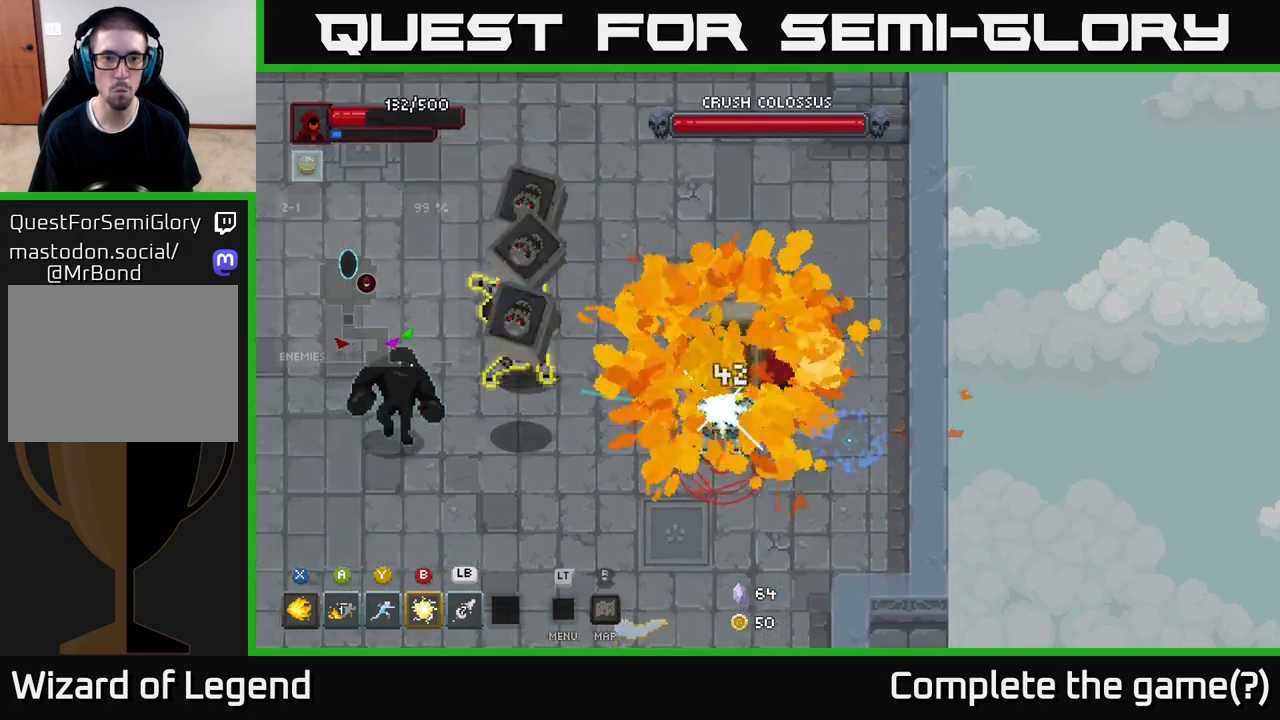
{"buttons": [], "left_stick": "down-left", "right_stick": "center", "events": [[83, "A", "down"], [183, "A", "up"], [233, "A", "down"], [350, "A", "up"]]}
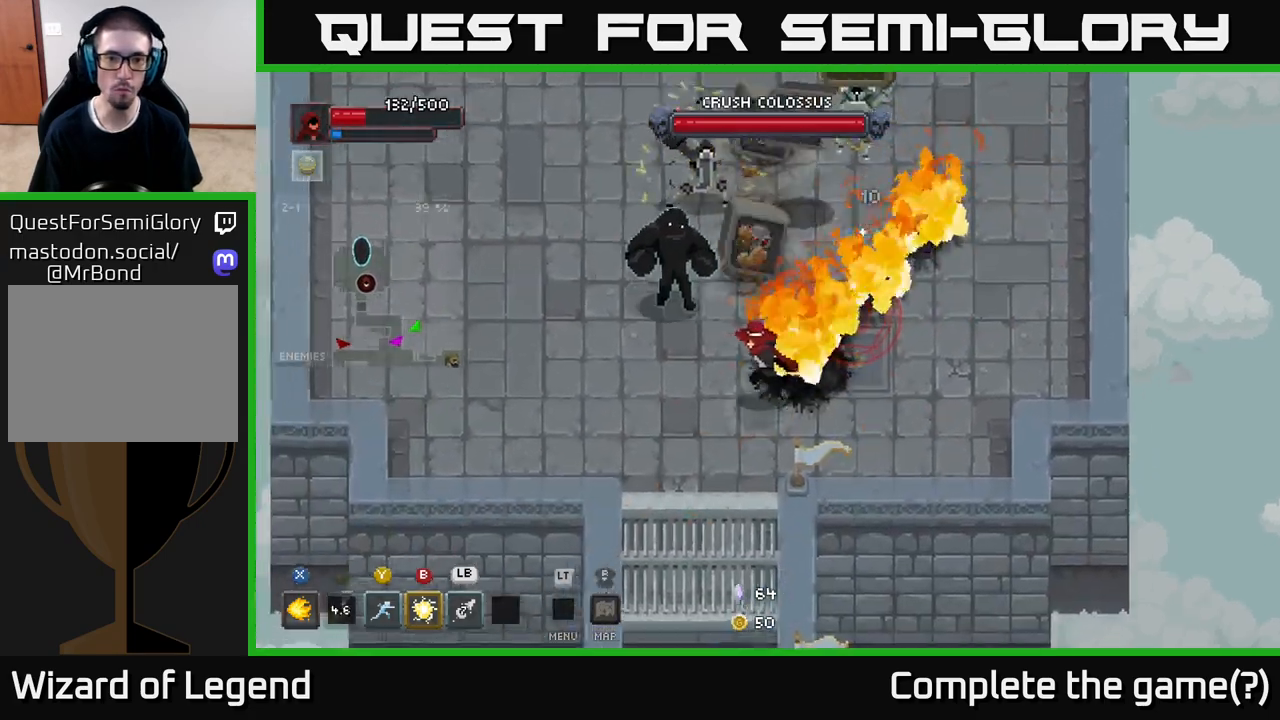
{"buttons": [], "left_stick": "left", "right_stick": "center", "events": [[300, "B", "down"], [300, "left_stick", "up"], [367, "B", "up"], [483, "left_stick", "left"]]}
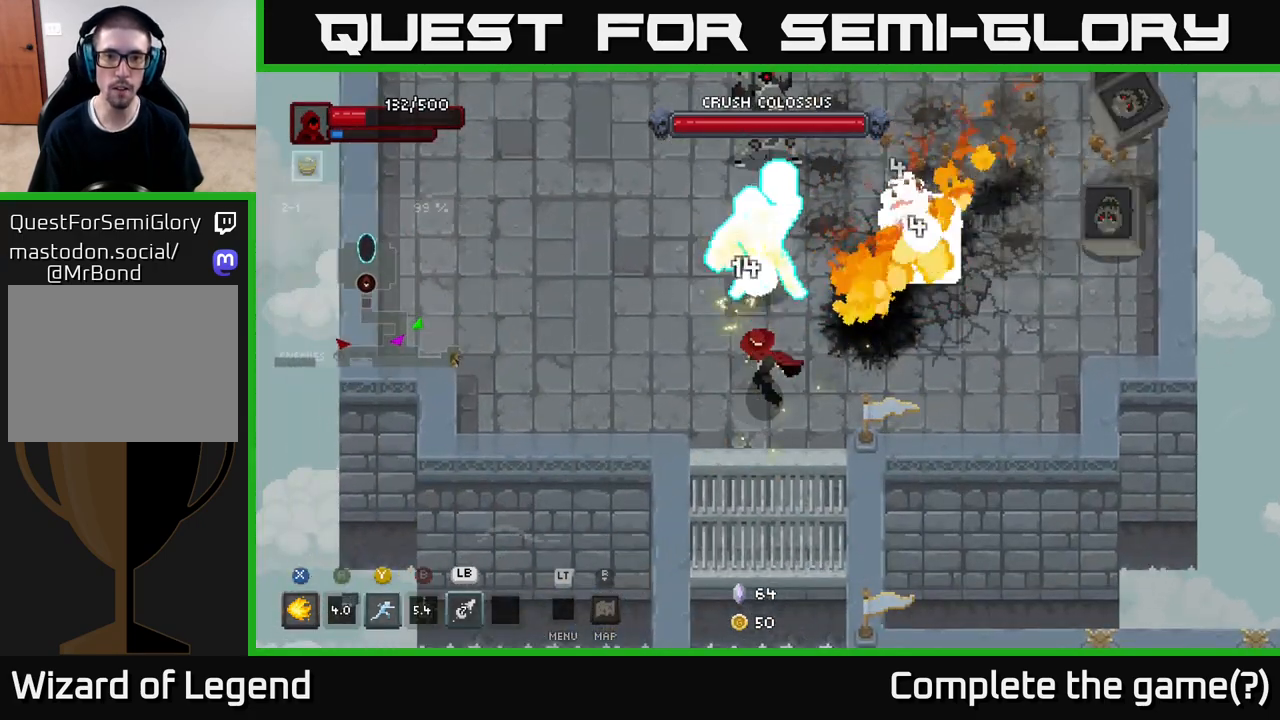
{"buttons": ["Y"], "left_stick": "up", "right_stick": "center", "events": [[50, "A", "down"], [200, "A", "up"], [300, "left_stick", "up-left"], [450, "left_stick", "up"], [483, "Y", "down"]]}
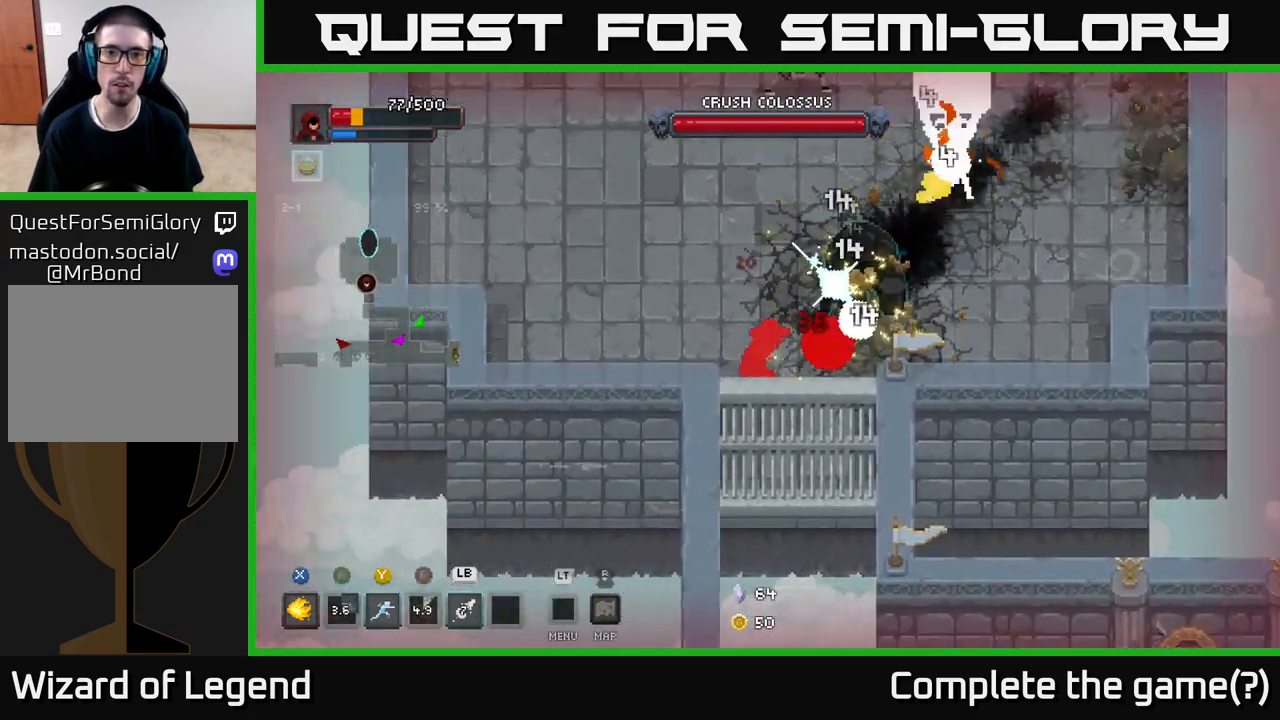
{"buttons": [], "left_stick": "up-right", "right_stick": "center", "events": [[67, "Y", "up"], [267, "left_stick", "up-right"], [367, "Y", "down"], [450, "Y", "up"]]}
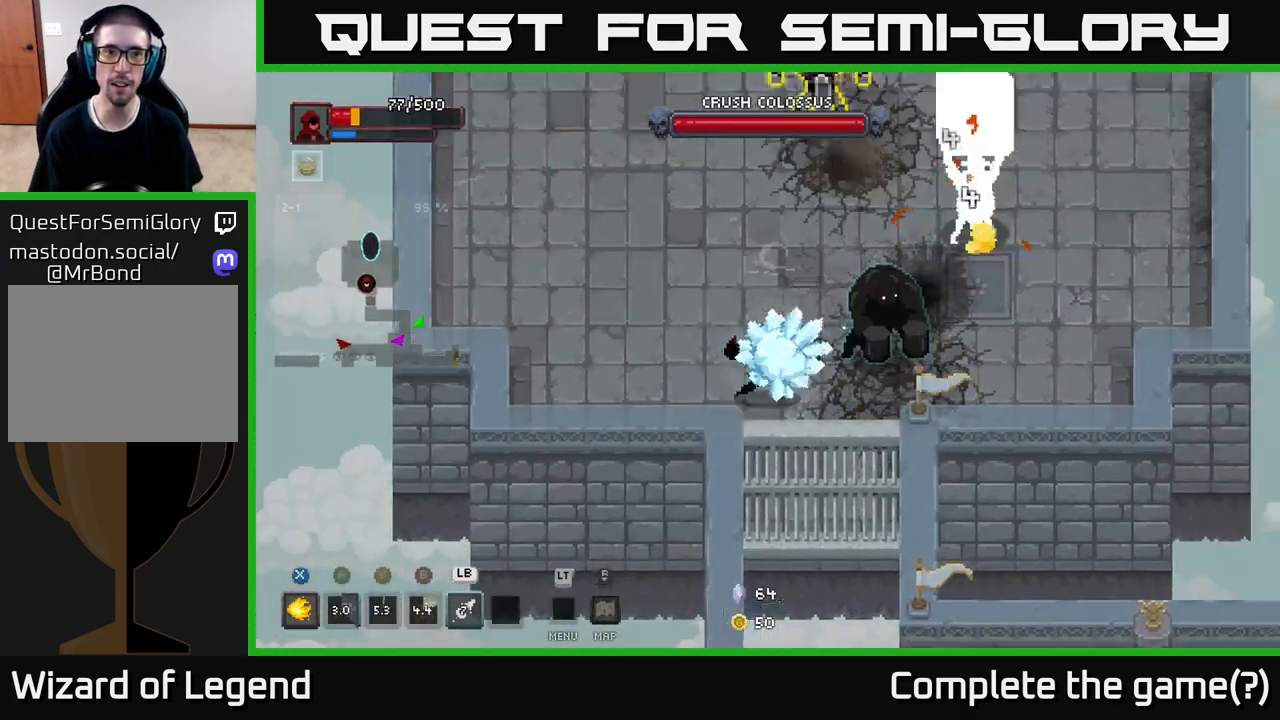
{"buttons": ["X"], "left_stick": "up-right", "right_stick": "center", "events": [[300, "X", "down"]]}
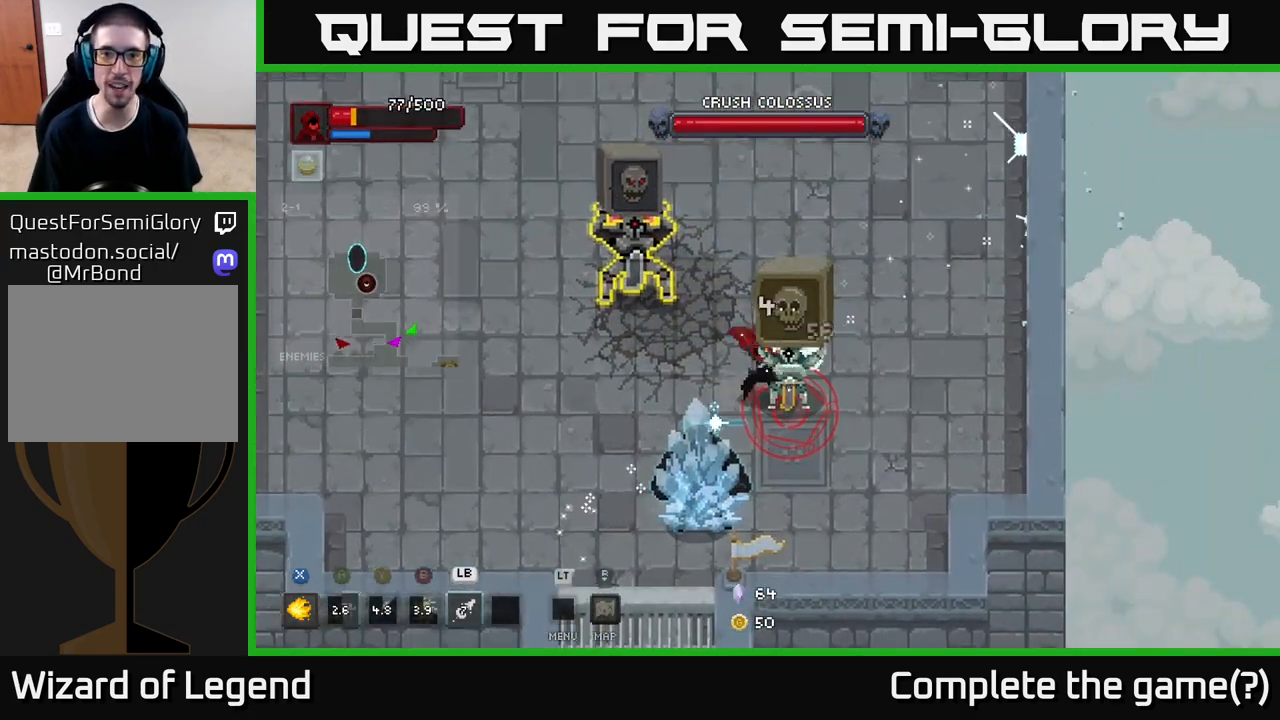
{"buttons": ["A"], "left_stick": "down", "right_stick": "center", "events": [[150, "left_stick", "down-right"], [200, "left_stick", "down"], [400, "X", "up"], [433, "A", "down"]]}
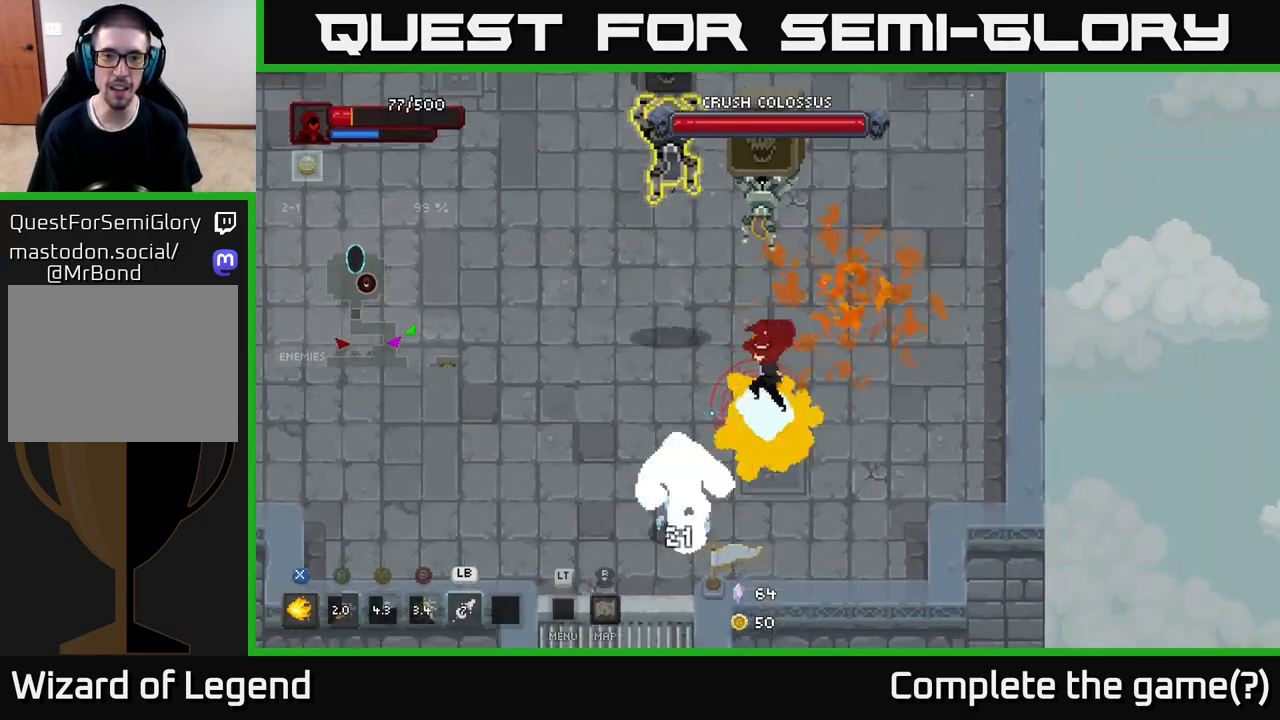
{"buttons": [], "left_stick": "left", "right_stick": "center", "events": [[17, "A", "up"], [33, "left_stick", "down-left"], [67, "A", "down"], [183, "A", "up"], [250, "A", "down"], [383, "A", "up"], [500, "left_stick", "left"]]}
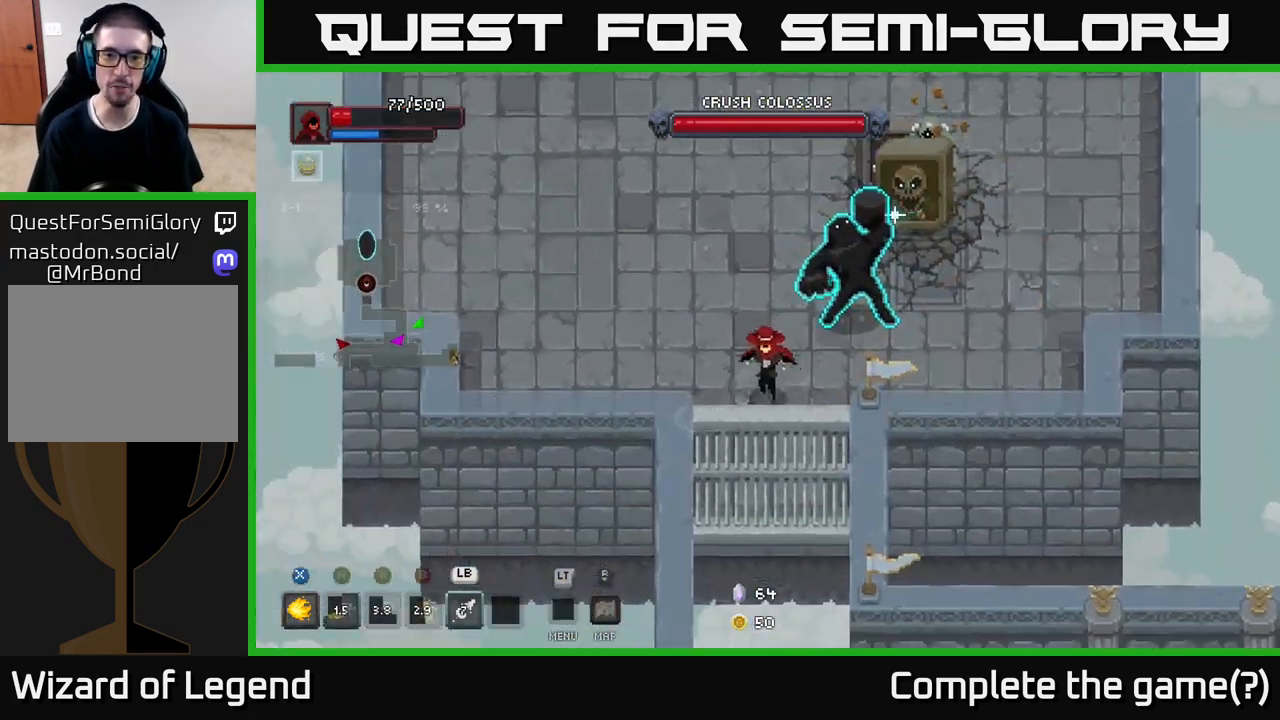
{"buttons": [], "left_stick": "up-left", "right_stick": "center", "events": [[417, "left_stick", "up-left"]]}
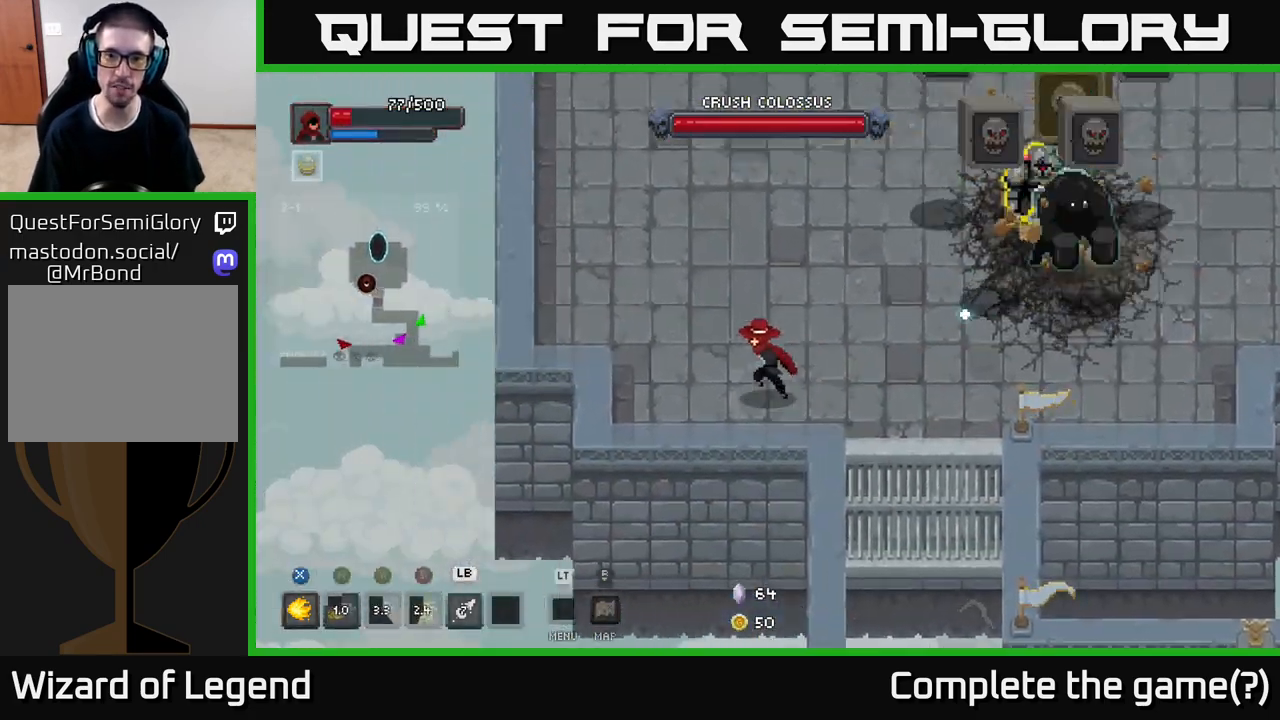
{"buttons": [], "left_stick": "up-right", "right_stick": "center", "events": [[167, "left_stick", "up-right"]]}
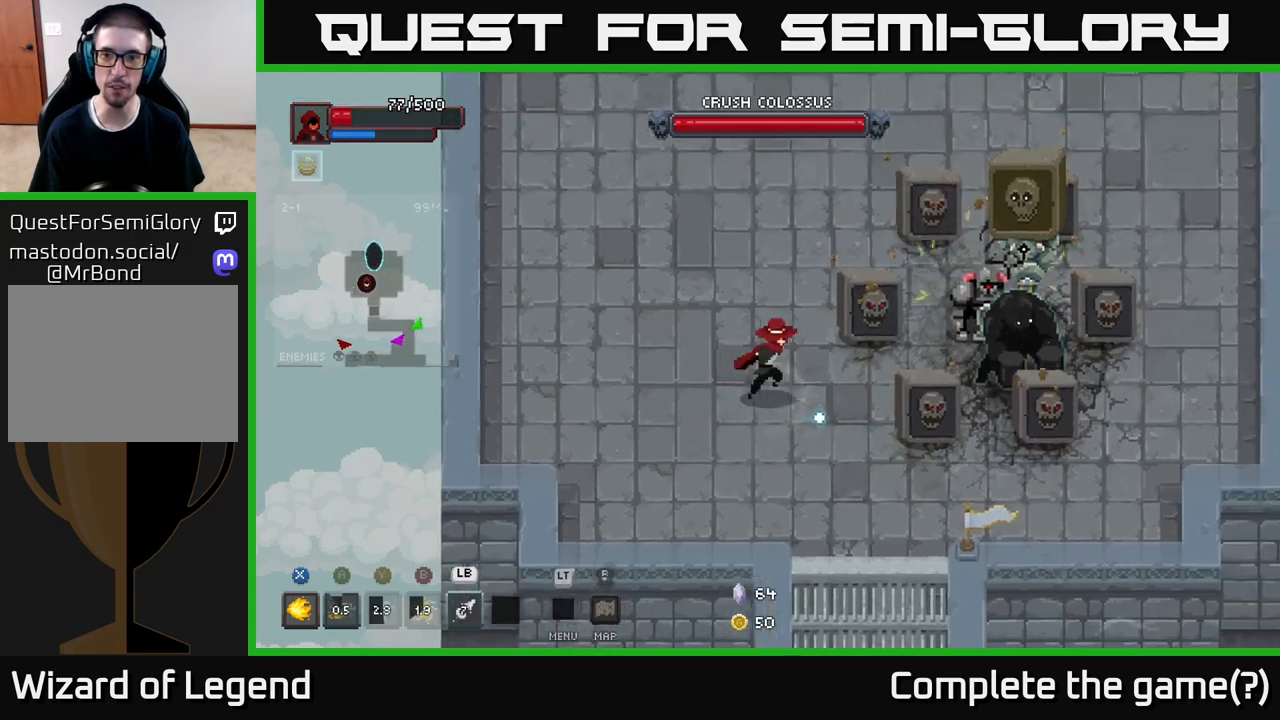
{"buttons": ["X"], "left_stick": "right", "right_stick": "center", "events": [[33, "left_stick", "right"], [233, "X", "down"]]}
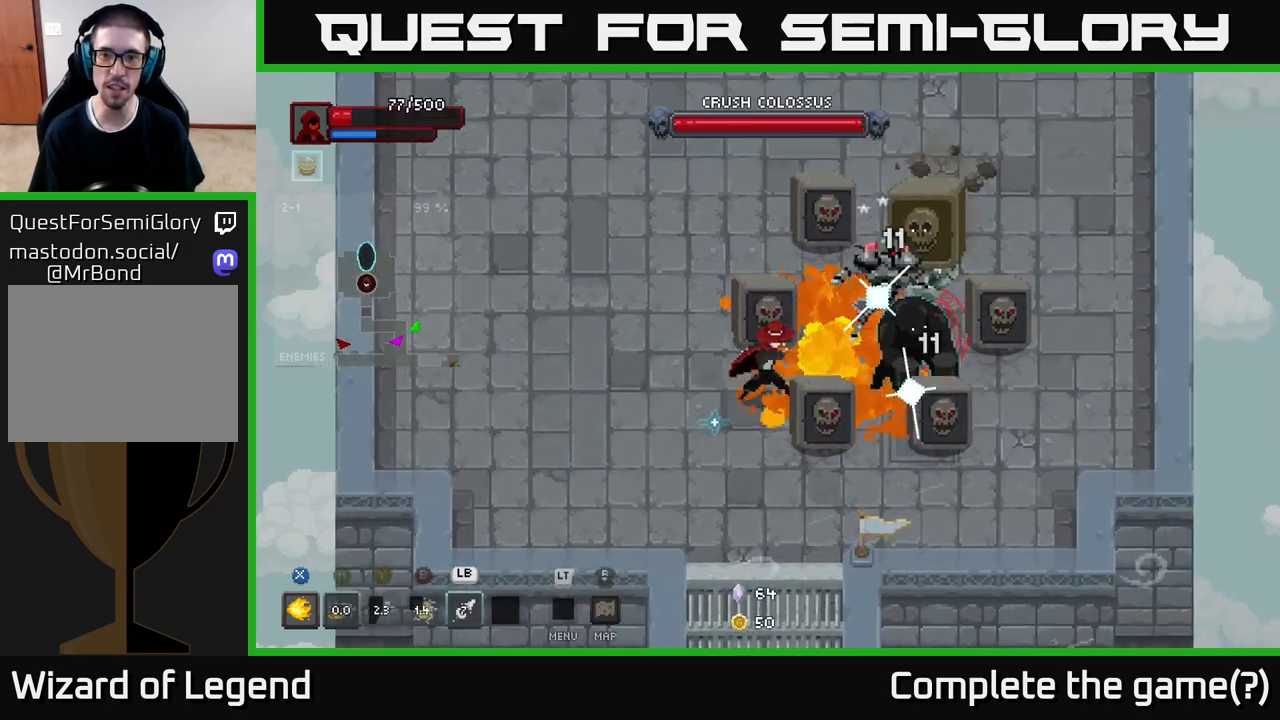
{"buttons": ["X"], "left_stick": "right", "right_stick": "center", "events": []}
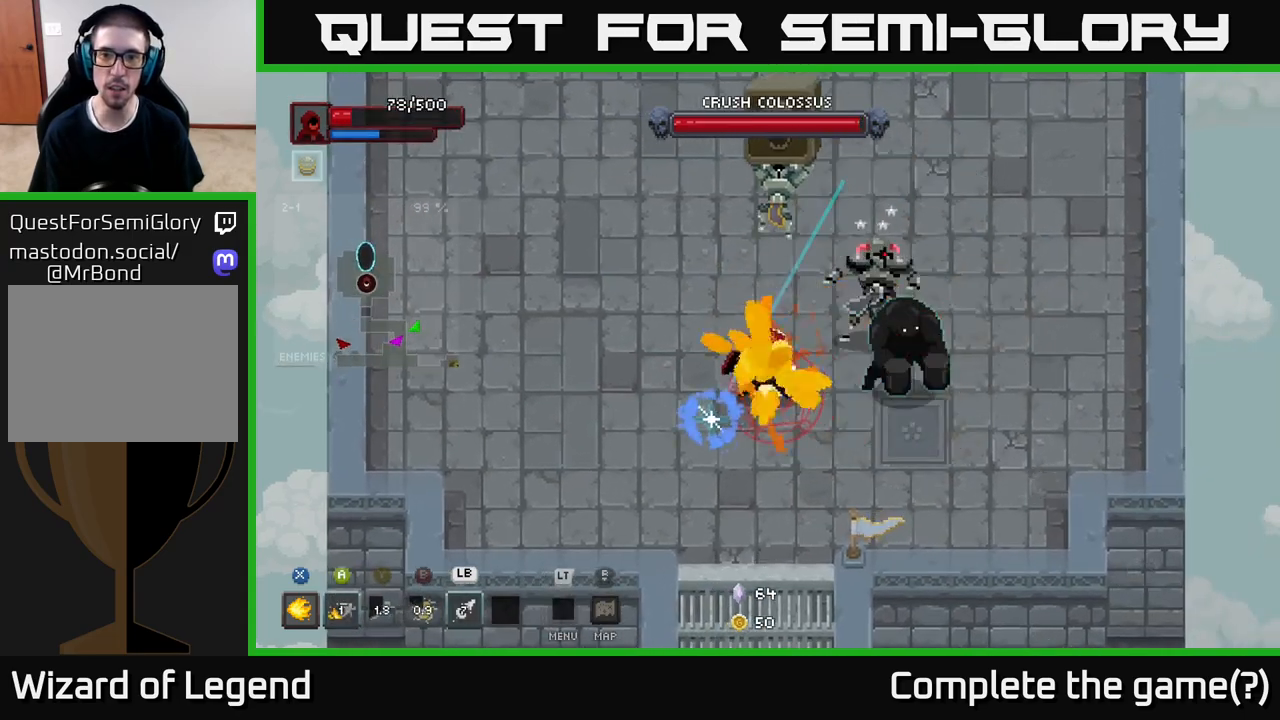
{"buttons": [], "left_stick": "up-right", "right_stick": "center", "events": [[17, "left_stick", "down-right"], [33, "X", "up"], [67, "A", "down"], [133, "A", "up"], [217, "A", "down"], [283, "A", "up"], [333, "A", "down"], [400, "A", "up"], [483, "left_stick", "up-right"]]}
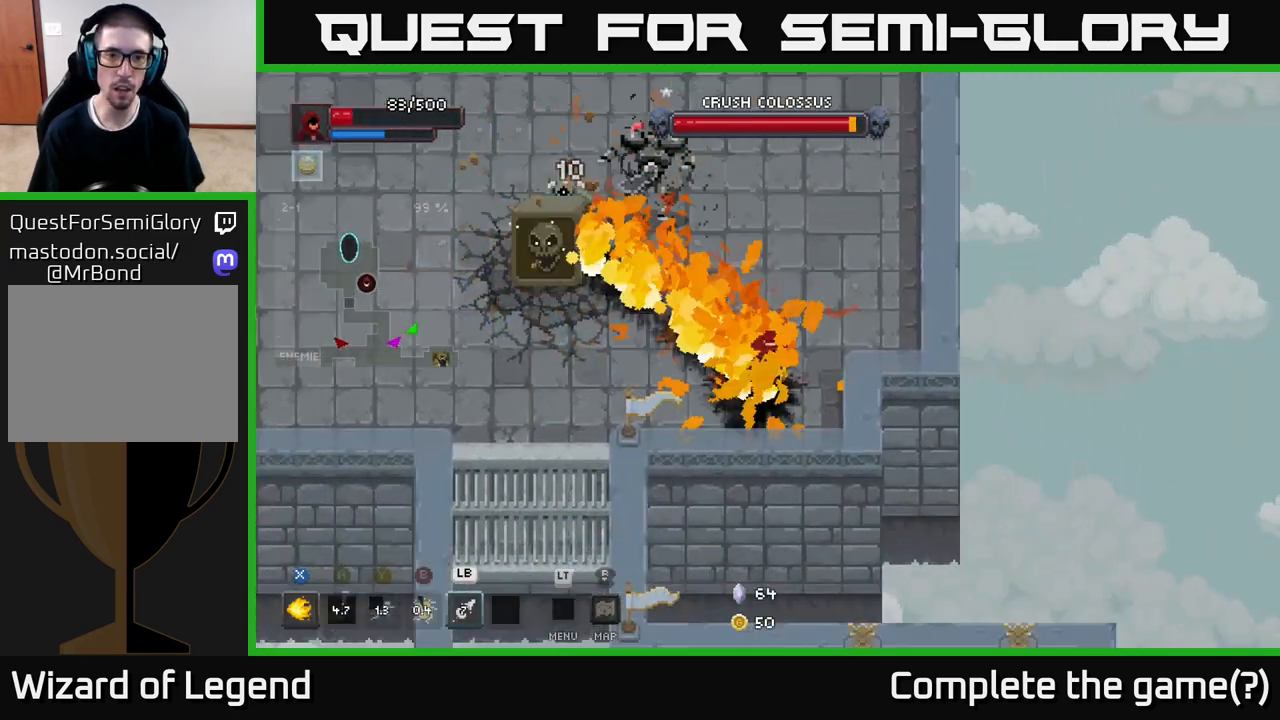
{"buttons": ["X"], "left_stick": "up-left", "right_stick": "center", "events": [[50, "left_stick", "up-left"], [133, "X", "down"]]}
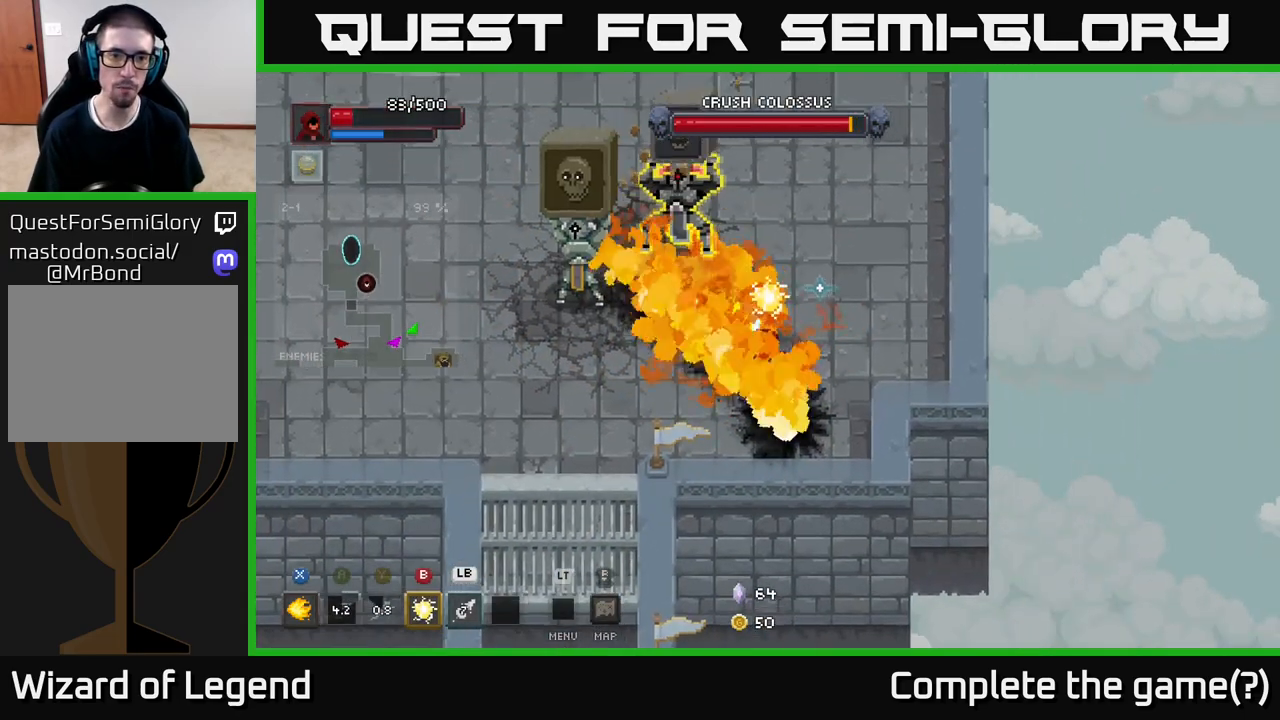
{"buttons": ["X"], "left_stick": "up-left", "right_stick": "center", "events": []}
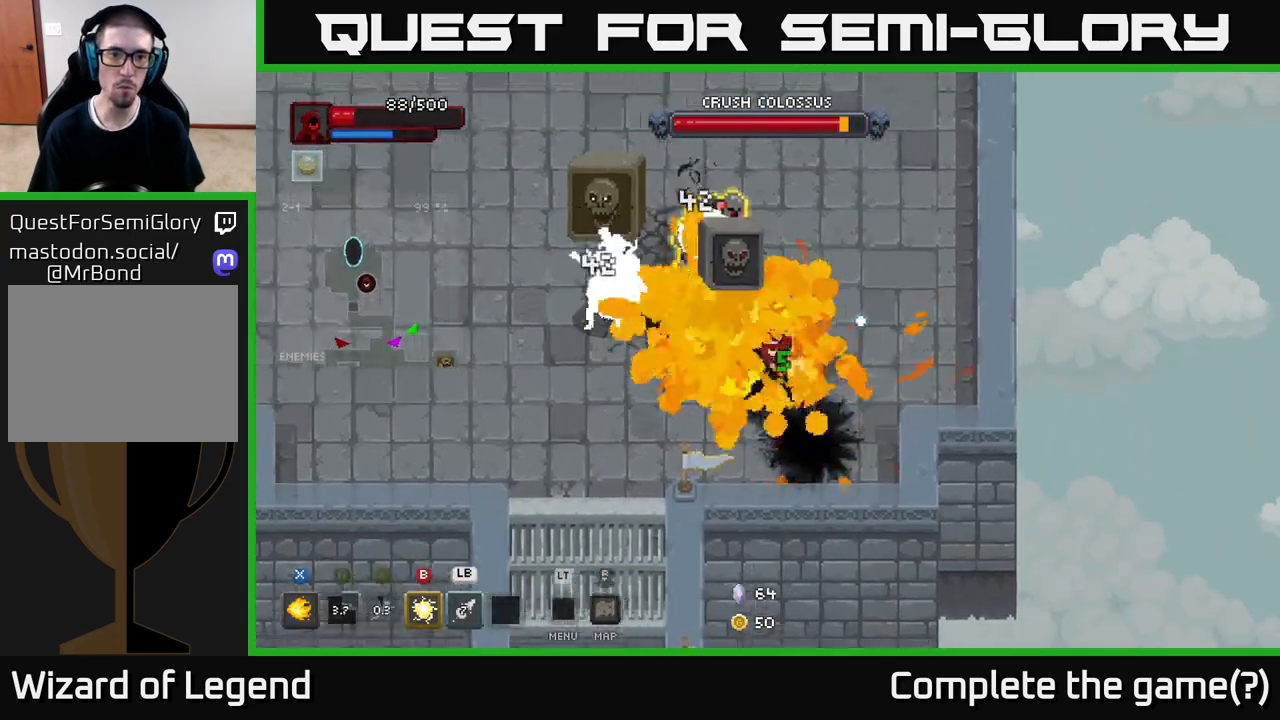
{"buttons": [], "left_stick": "left", "right_stick": "center", "events": [[17, "left_stick", "left"], [50, "X", "up"], [183, "A", "down"], [367, "A", "up"]]}
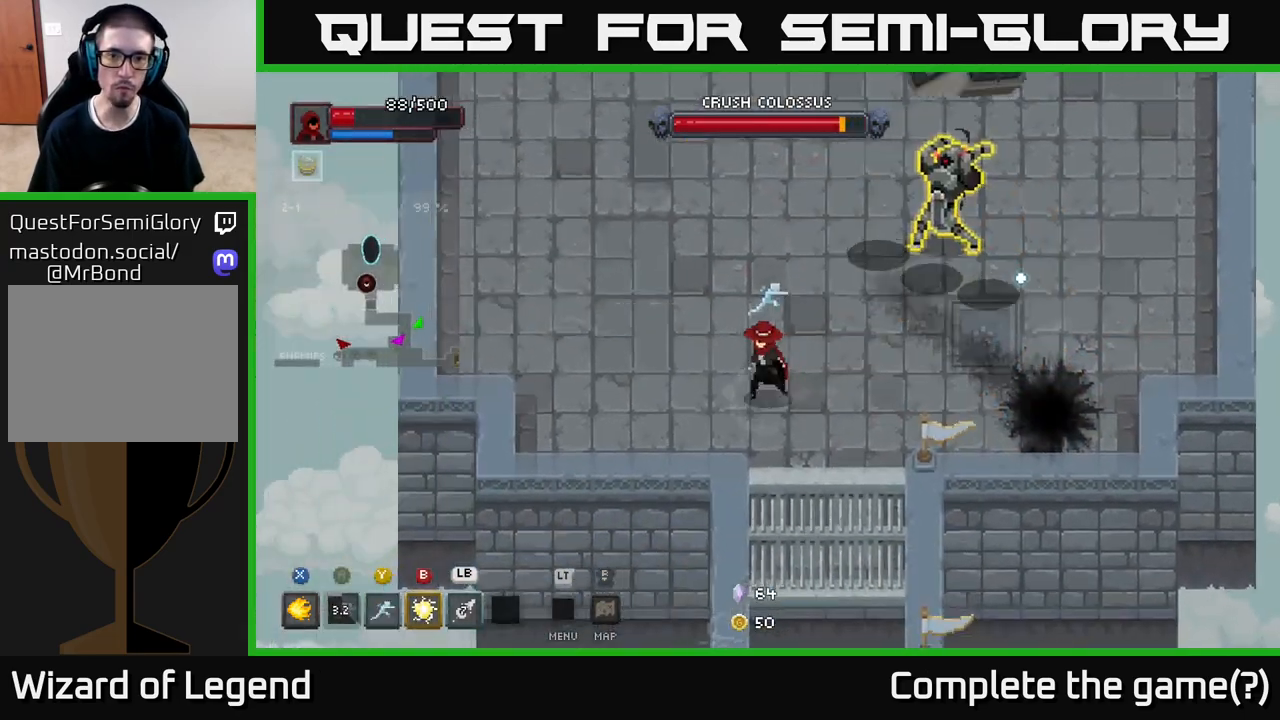
{"buttons": [], "left_stick": "up-left", "right_stick": "center", "events": [[67, "left_stick", "up-left"]]}
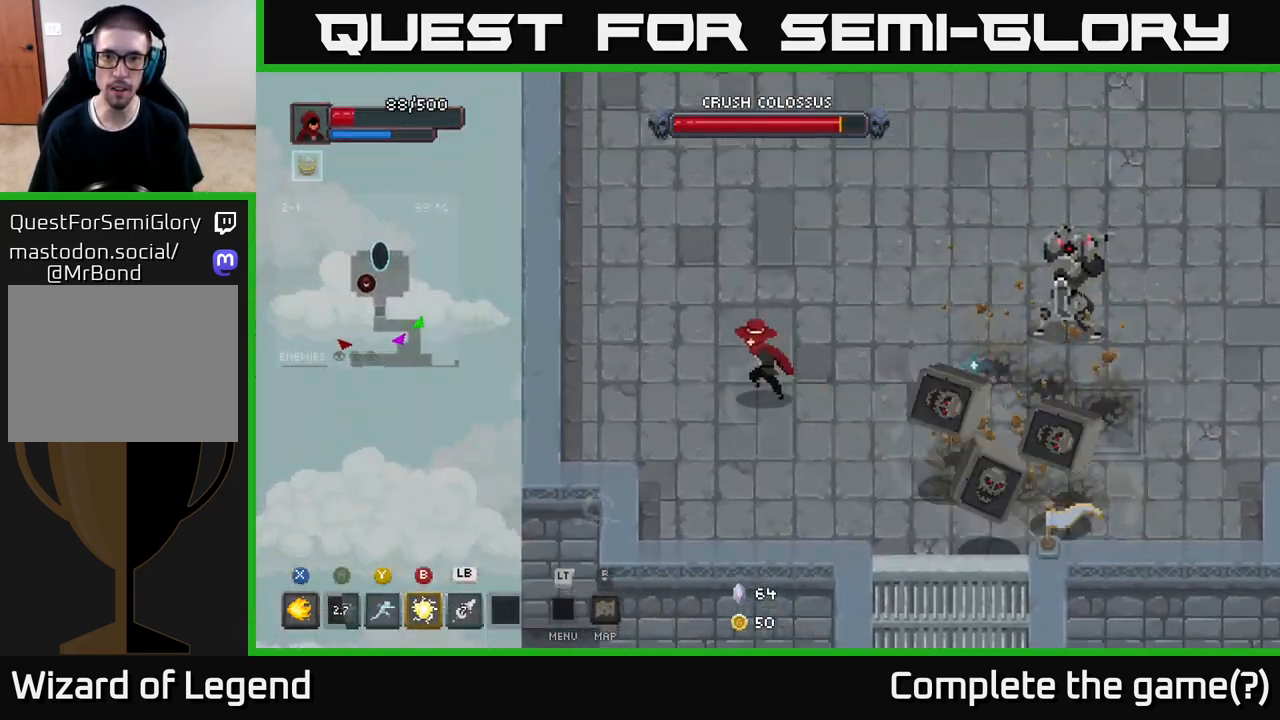
{"buttons": ["B"], "left_stick": "right", "right_stick": "center", "events": [[217, "left_stick", "right"], [483, "B", "down"]]}
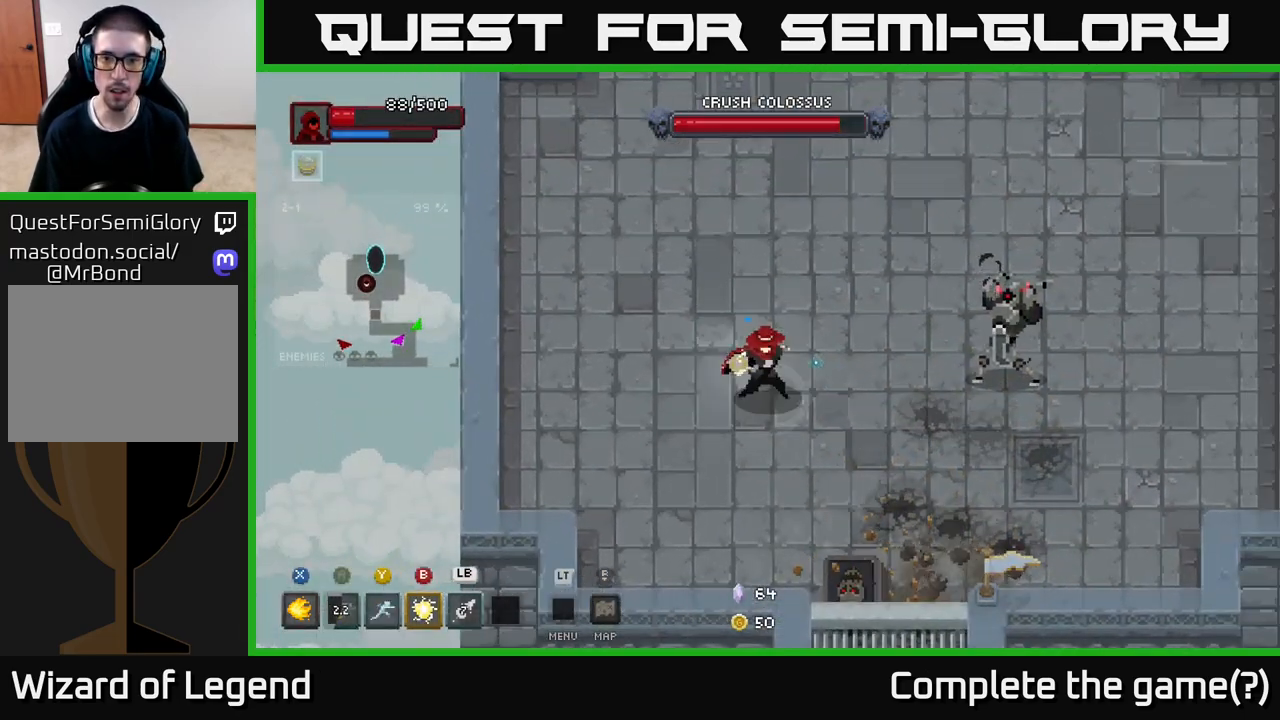
{"buttons": [], "left_stick": "right", "right_stick": "center", "events": [[67, "B", "up"]]}
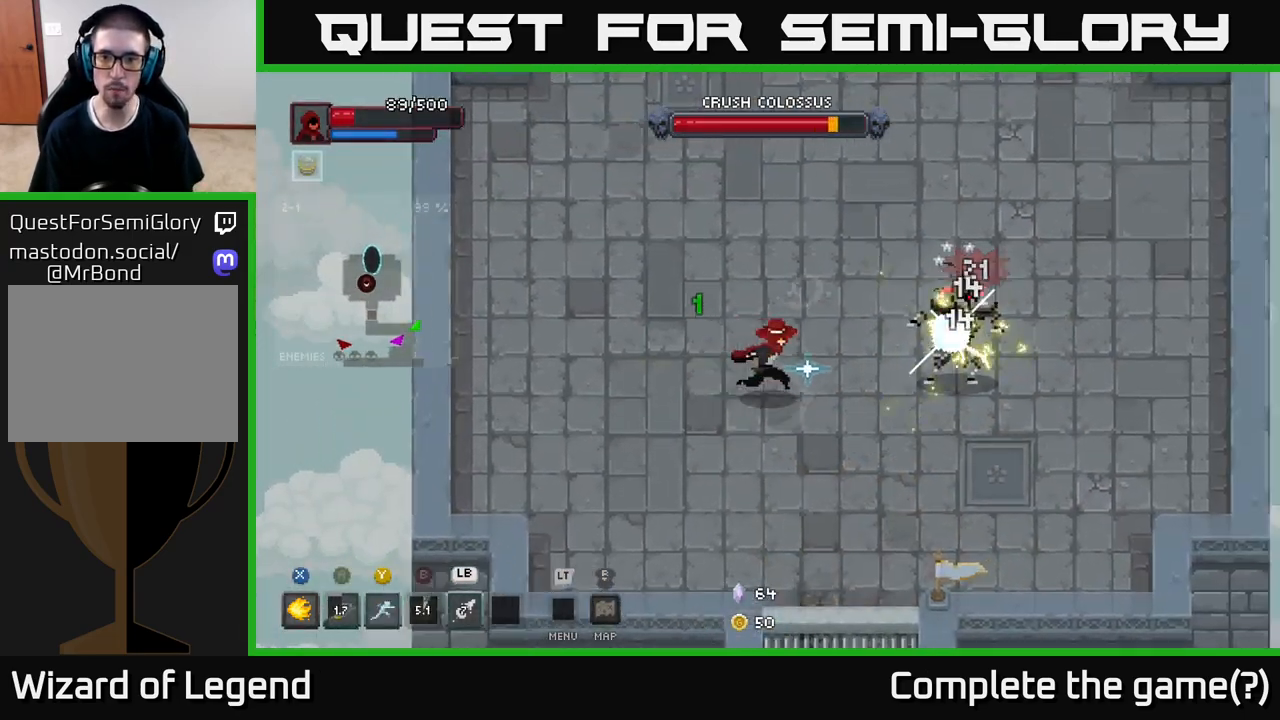
{"buttons": [], "left_stick": "right", "right_stick": "center", "events": [[117, "Y", "down"], [183, "Y", "up"]]}
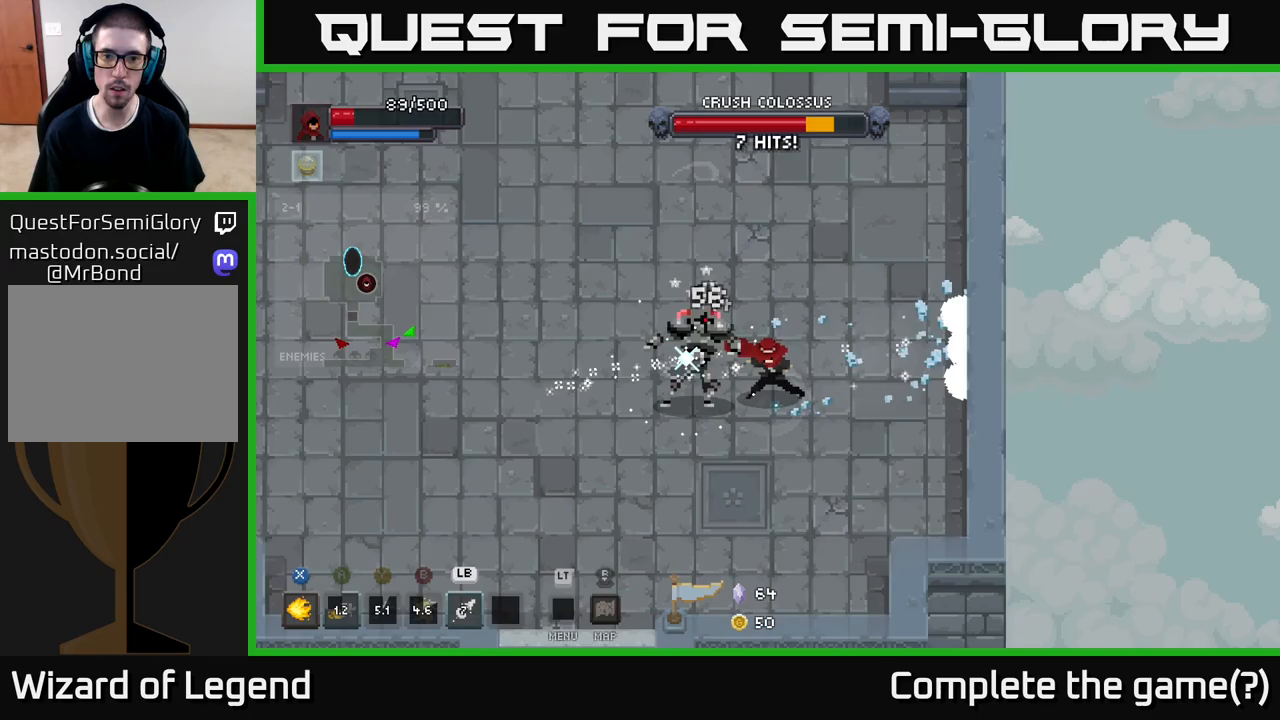
{"buttons": ["X"], "left_stick": "left", "right_stick": "center", "events": [[117, "left_stick", "left"], [150, "X", "down"]]}
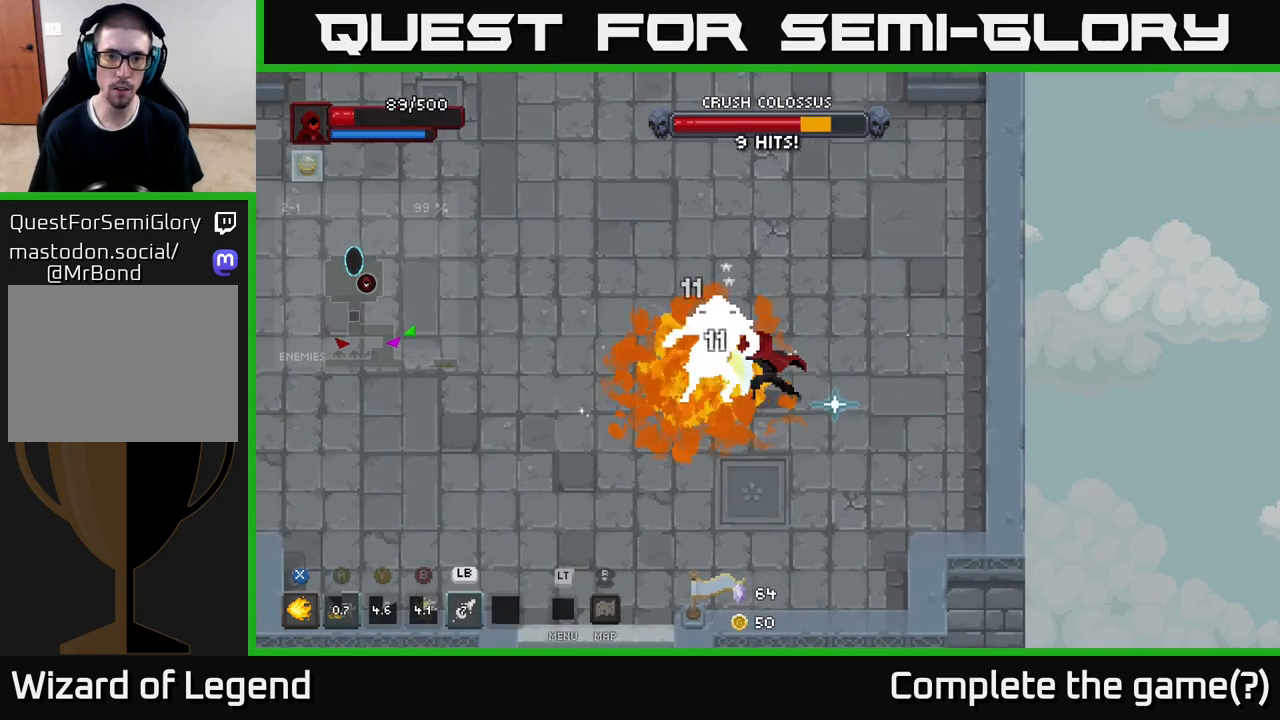
{"buttons": ["X"], "left_stick": "center", "right_stick": "center", "events": [[50, "left_stick", "center"]]}